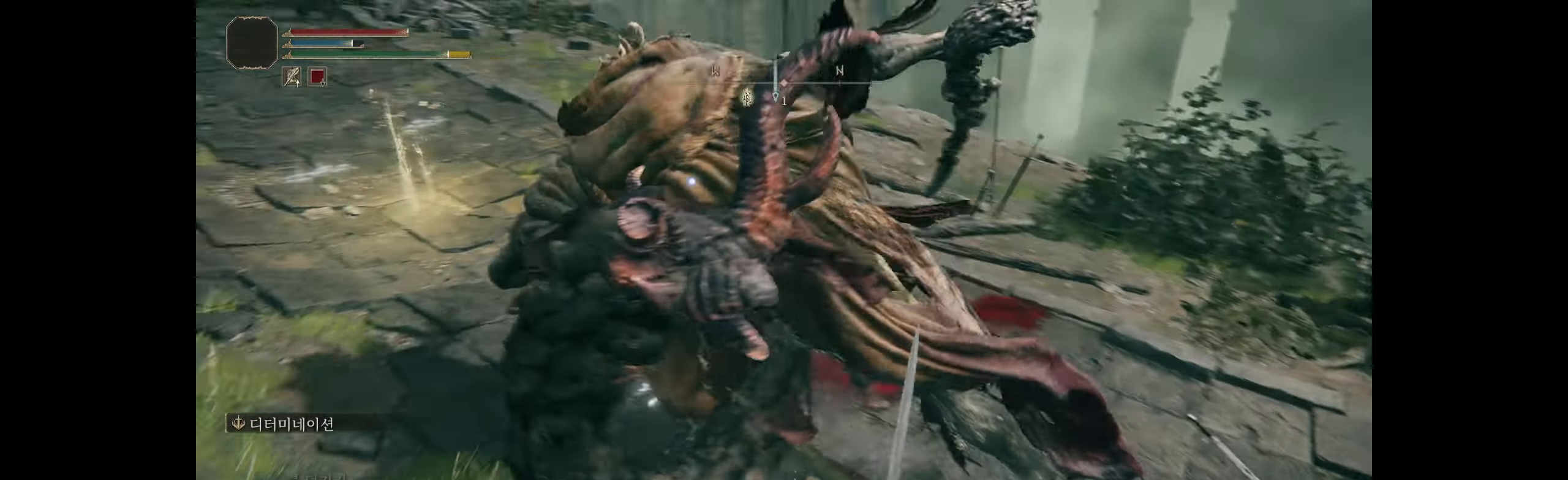
Gameplay with a controller (Xbox layout); each line is a JSON object with the inputs held at the frame after it (dt_ms = milliseconds from this image to that frame). "events" lists button and stick changes between this image and that frame as [ms after this image, input, new state], when the widget could be followed in between. Not read: DPAD_DOWN DPAD_LEFT DPAD_RIGHT DPAD_UP L1 L3 R1 R3 other_buttons right_stick.
{"dt_ms": 500, "buttons": ["B"], "left_stick": "up", "events": [[417, "left_stick", "up"], [483, "B", "down"]]}
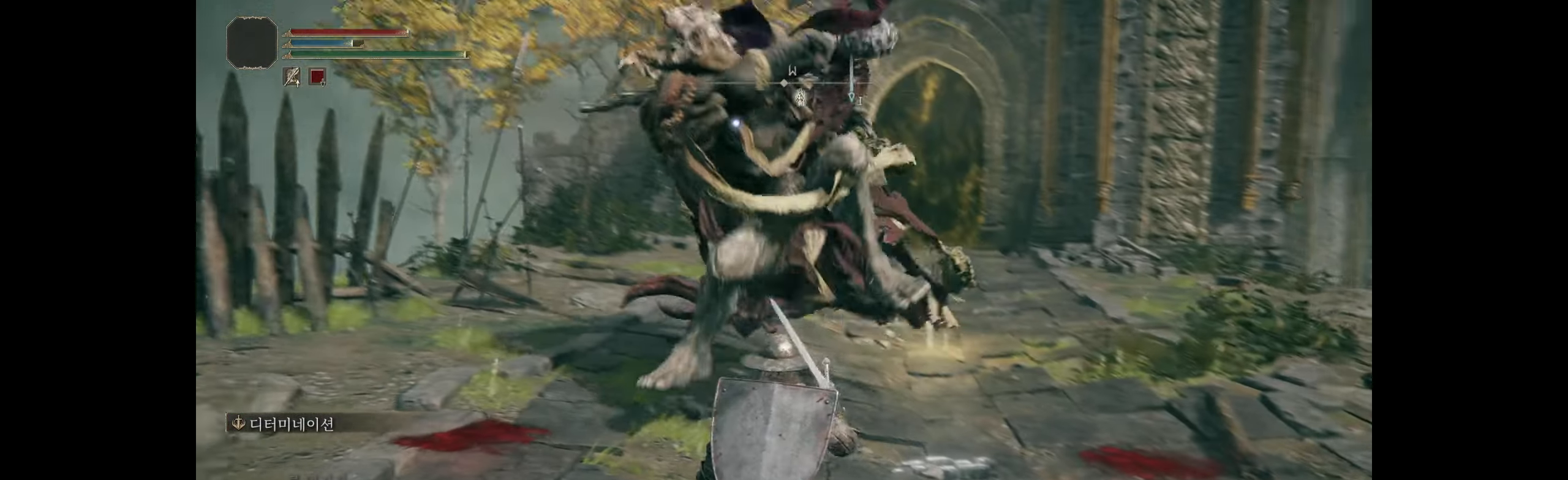
{"dt_ms": 500, "buttons": [], "left_stick": "center", "events": [[167, "B", "up"], [233, "left_stick", "center"]]}
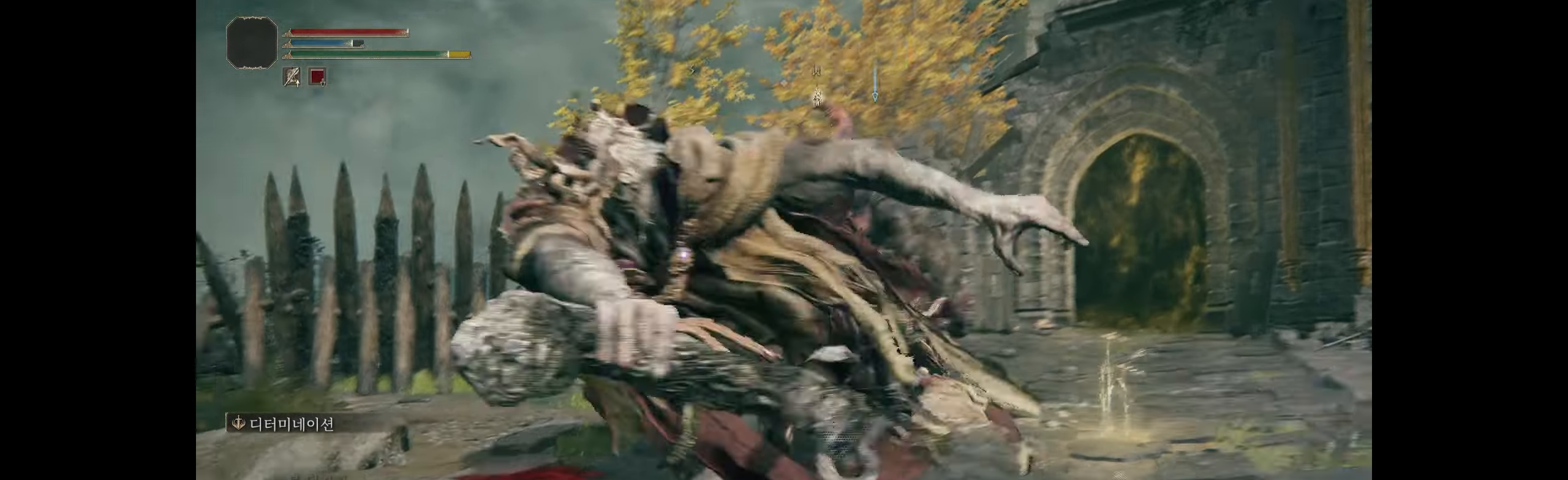
{"dt_ms": 500, "buttons": [], "left_stick": "center", "events": []}
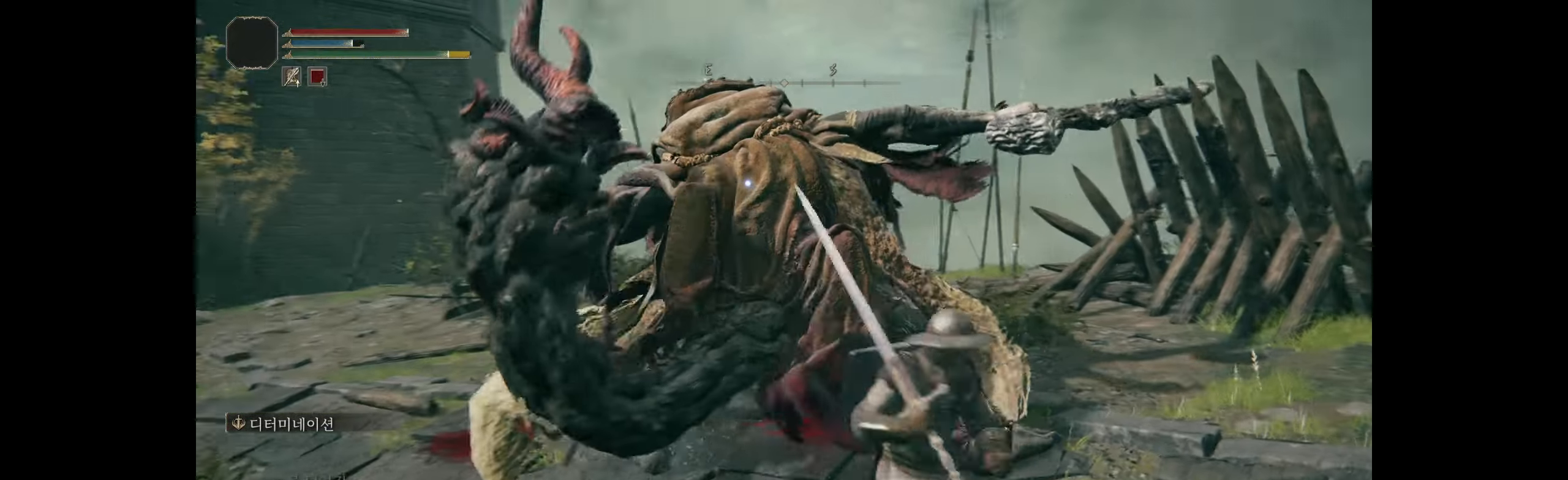
{"dt_ms": 500, "buttons": [], "left_stick": "center", "events": []}
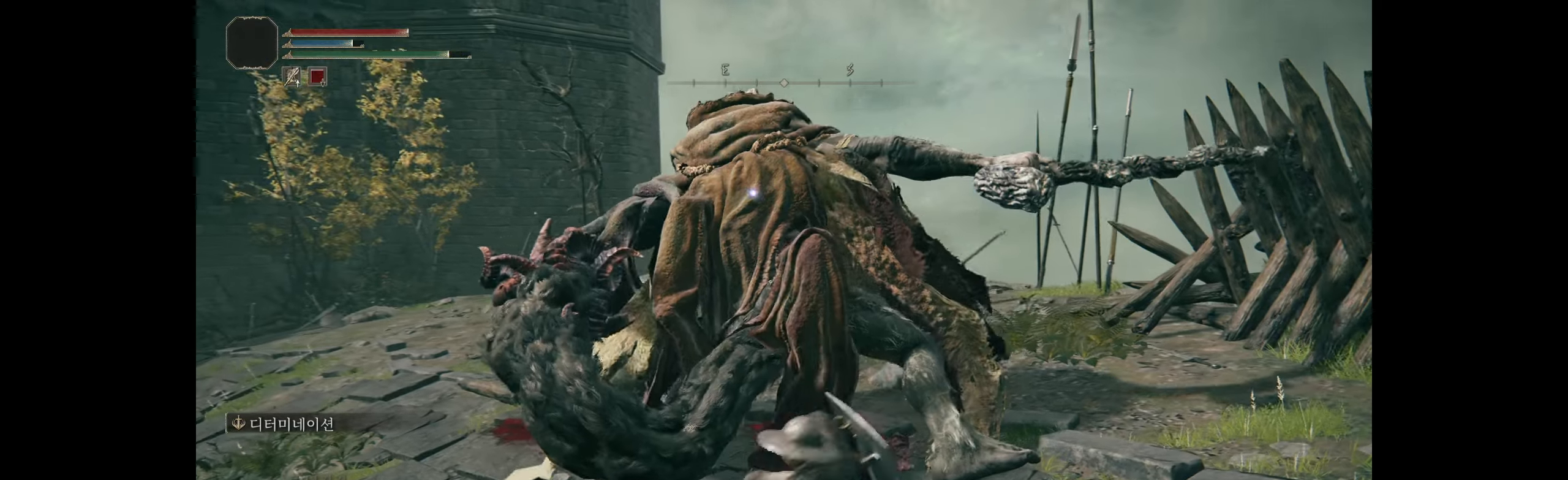
{"dt_ms": 500, "buttons": [], "left_stick": "center", "events": []}
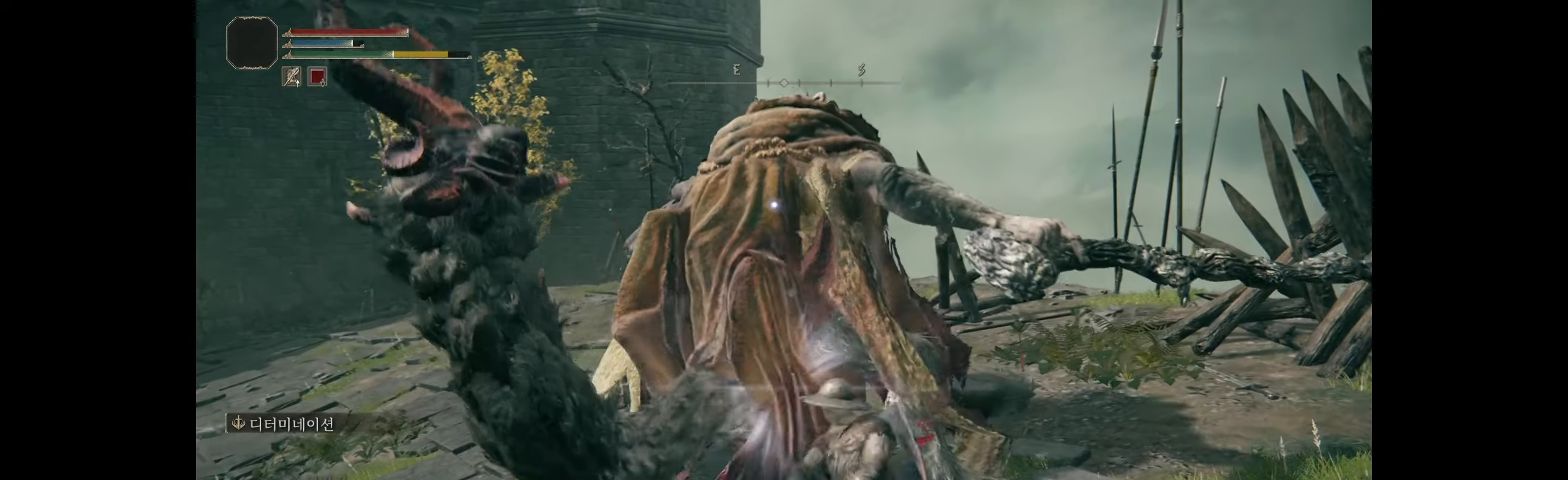
{"dt_ms": 500, "buttons": ["B"], "left_stick": "down", "events": [[50, "left_stick", "down"], [500, "B", "down"]]}
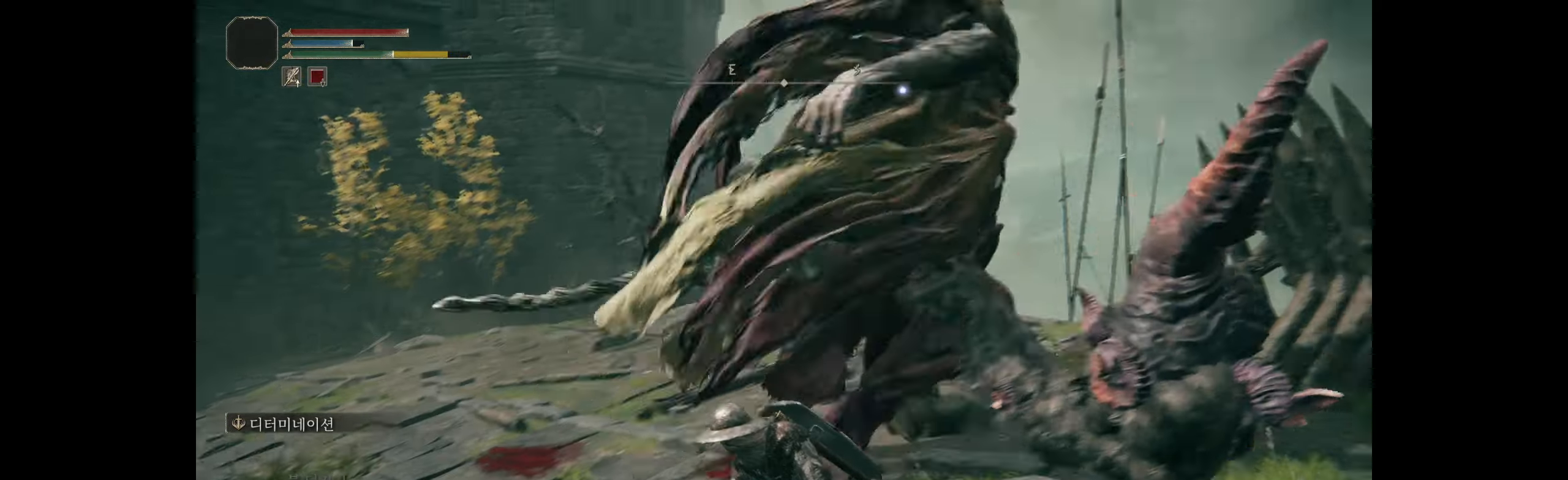
{"dt_ms": 500, "buttons": [], "left_stick": "down", "events": [[84, "B", "up"], [150, "B", "down"], [234, "B", "up"], [334, "B", "down"], [400, "B", "up"]]}
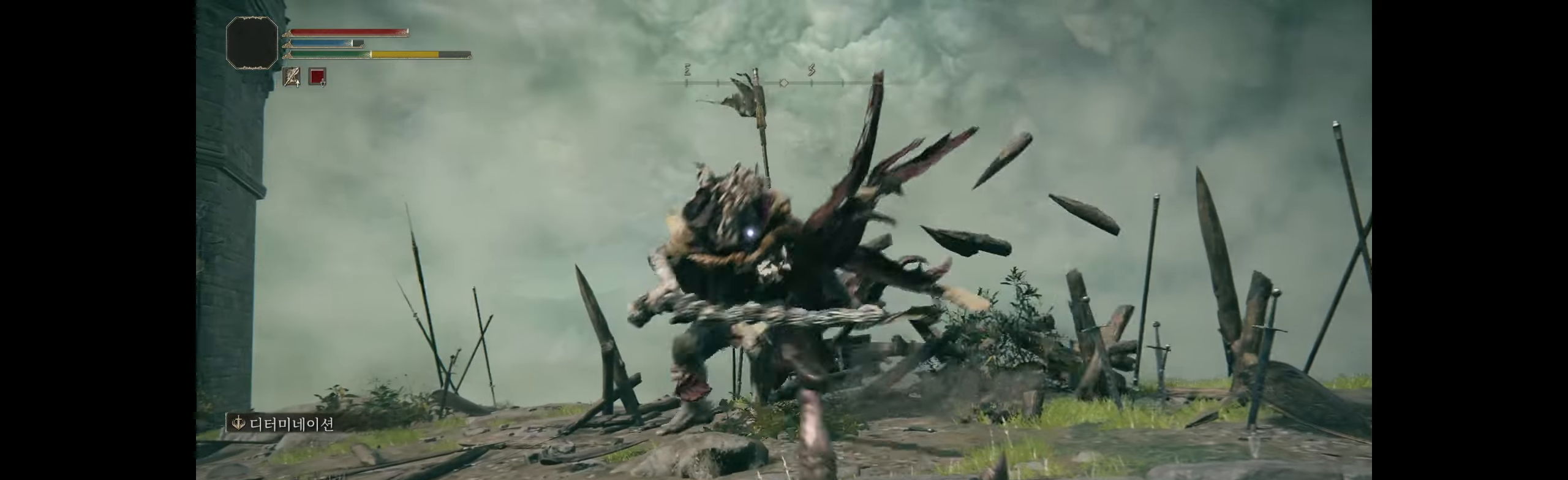
{"dt_ms": 500, "buttons": [], "left_stick": "down", "events": []}
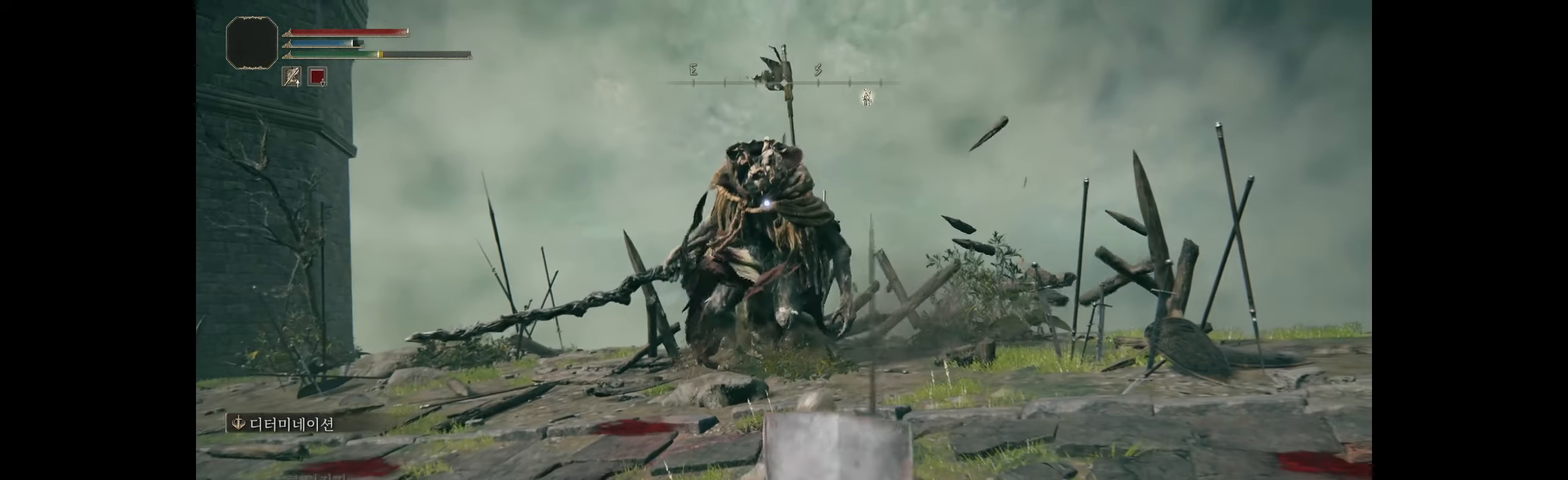
{"dt_ms": 500, "buttons": [], "left_stick": "down", "events": []}
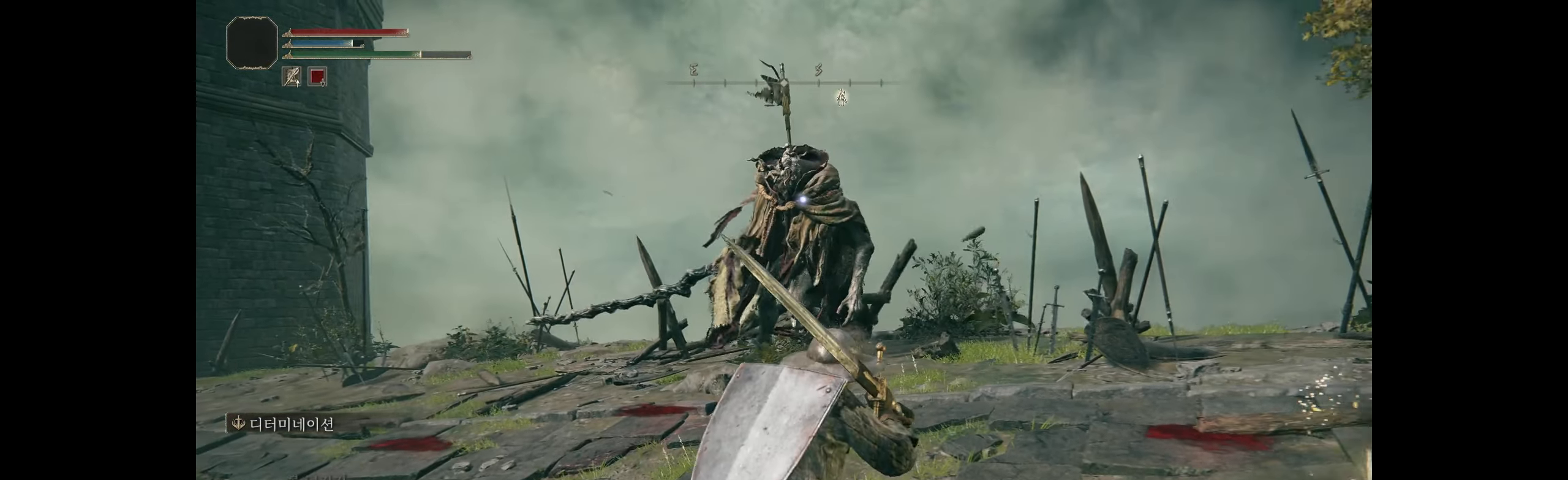
{"dt_ms": 1000, "buttons": [], "left_stick": "up-left"}
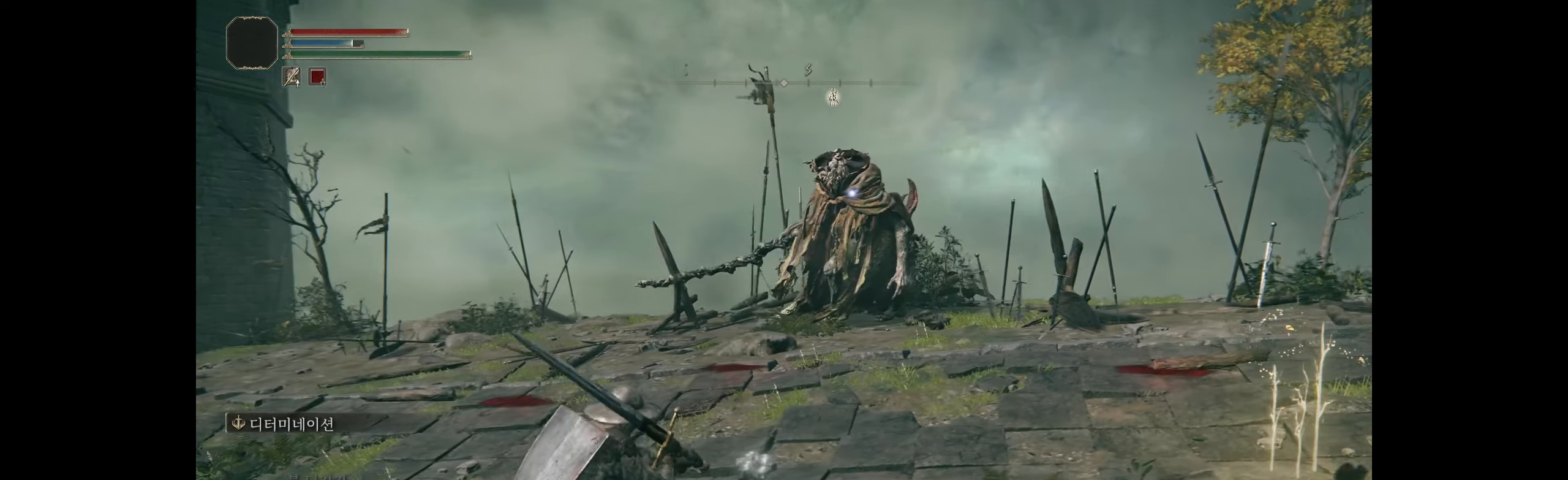
{"dt_ms": 500, "buttons": [], "left_stick": "up", "events": [[234, "left_stick", "up"]]}
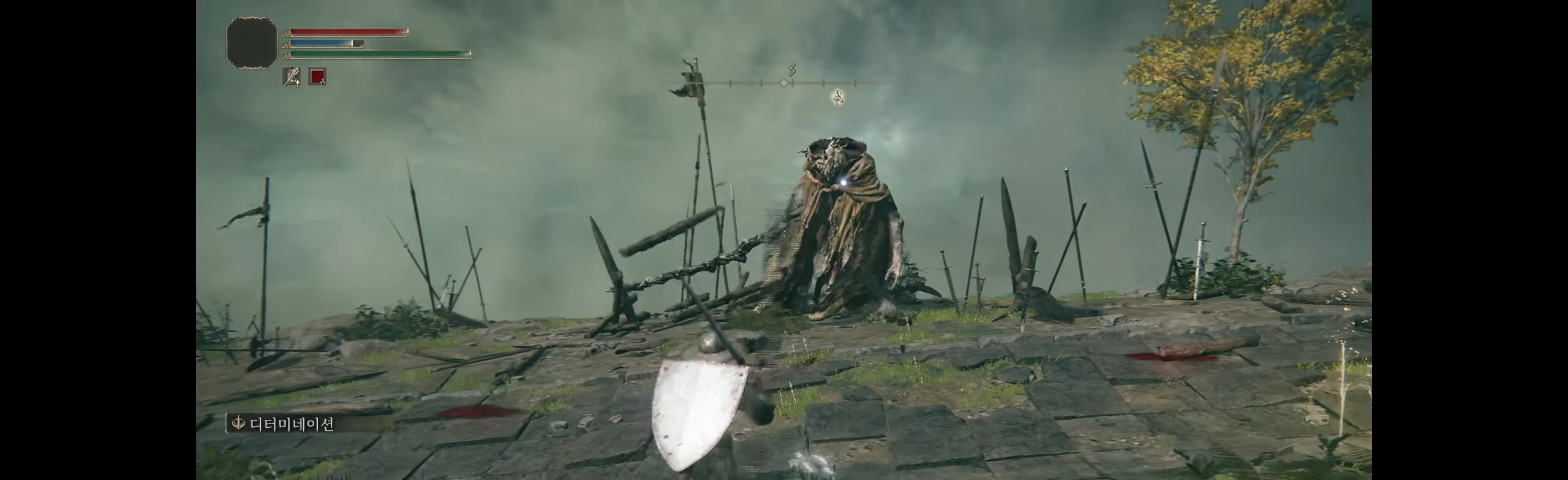
{"dt_ms": 500, "buttons": [], "left_stick": "left", "events": [[100, "left_stick", "up-left"], [450, "left_stick", "left"]]}
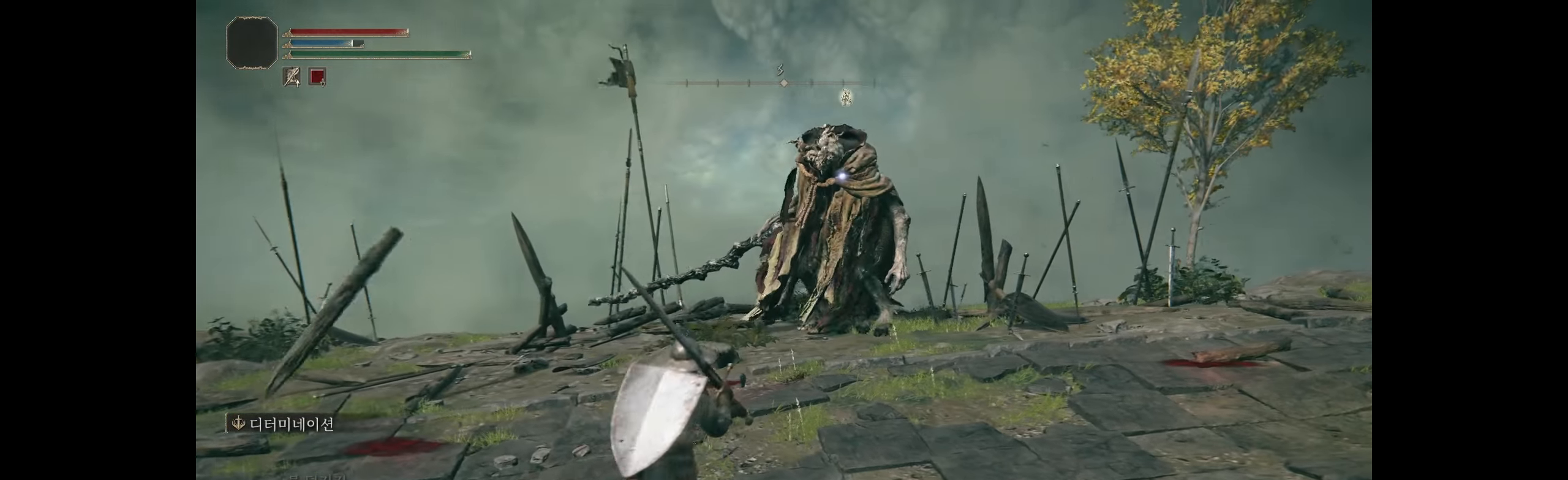
{"dt_ms": 500, "buttons": [], "left_stick": "left", "events": []}
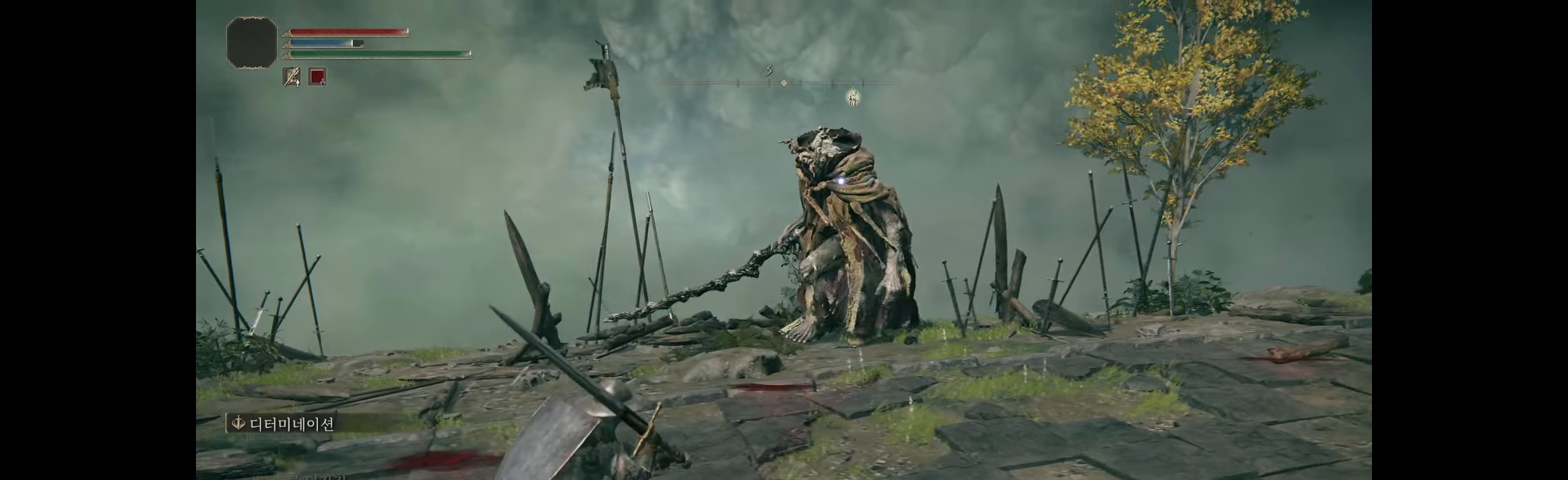
{"dt_ms": 500, "buttons": ["R2"], "left_stick": "down-right"}
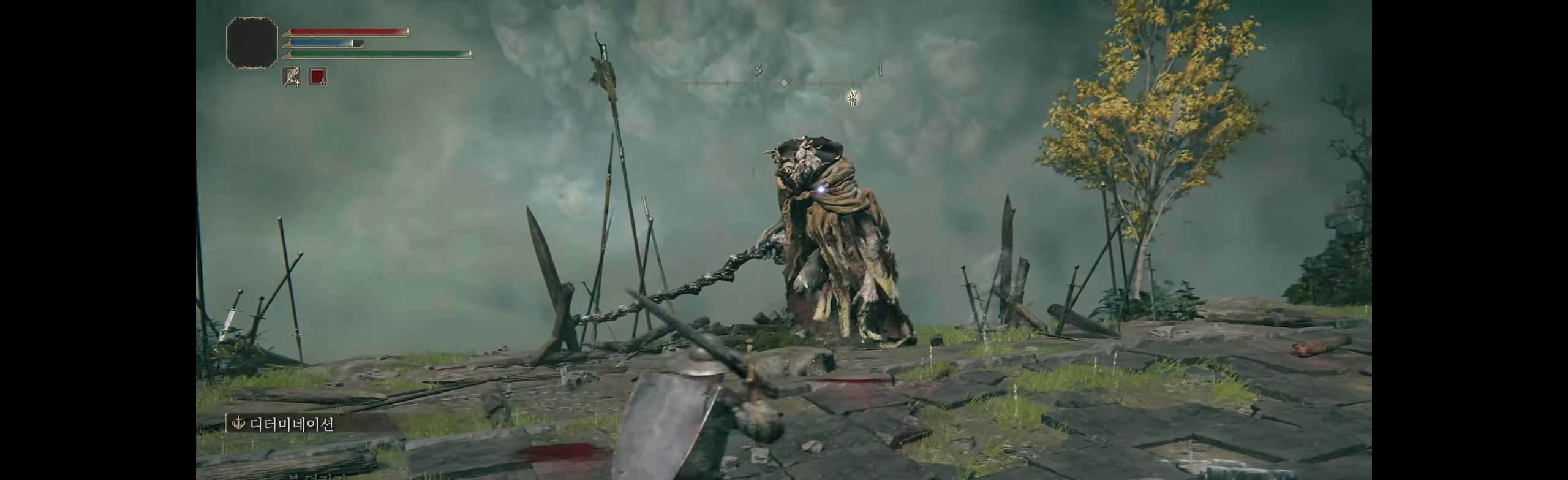
{"dt_ms": 500, "buttons": [], "left_stick": "down-right"}
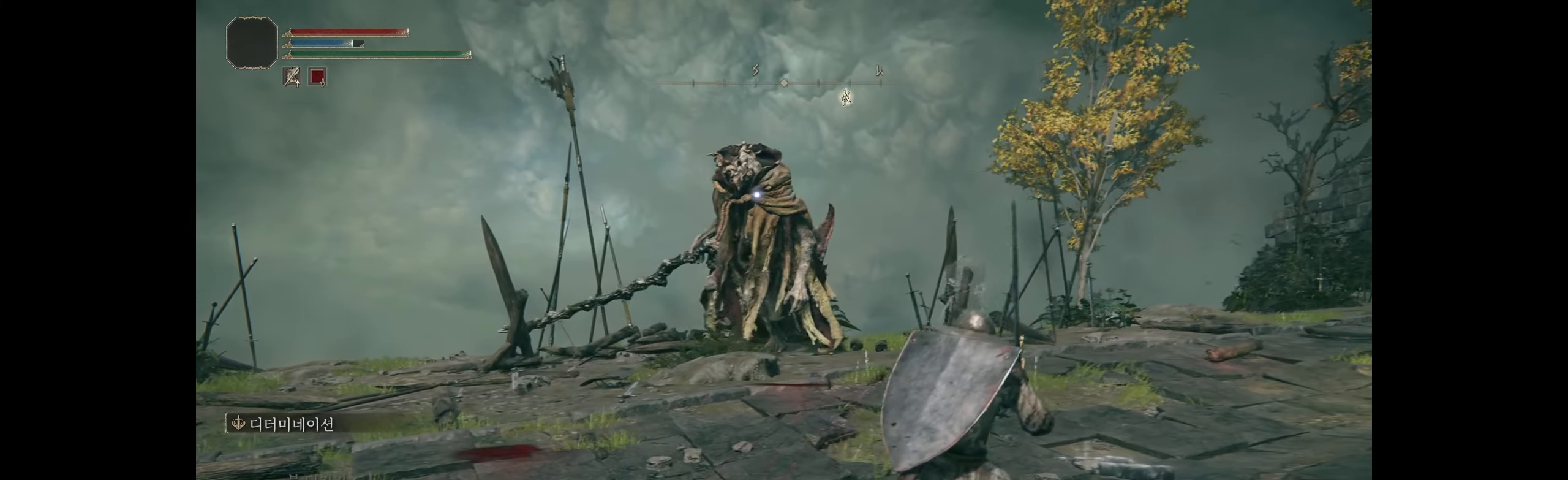
{"dt_ms": 500, "buttons": [], "left_stick": "down-right", "events": []}
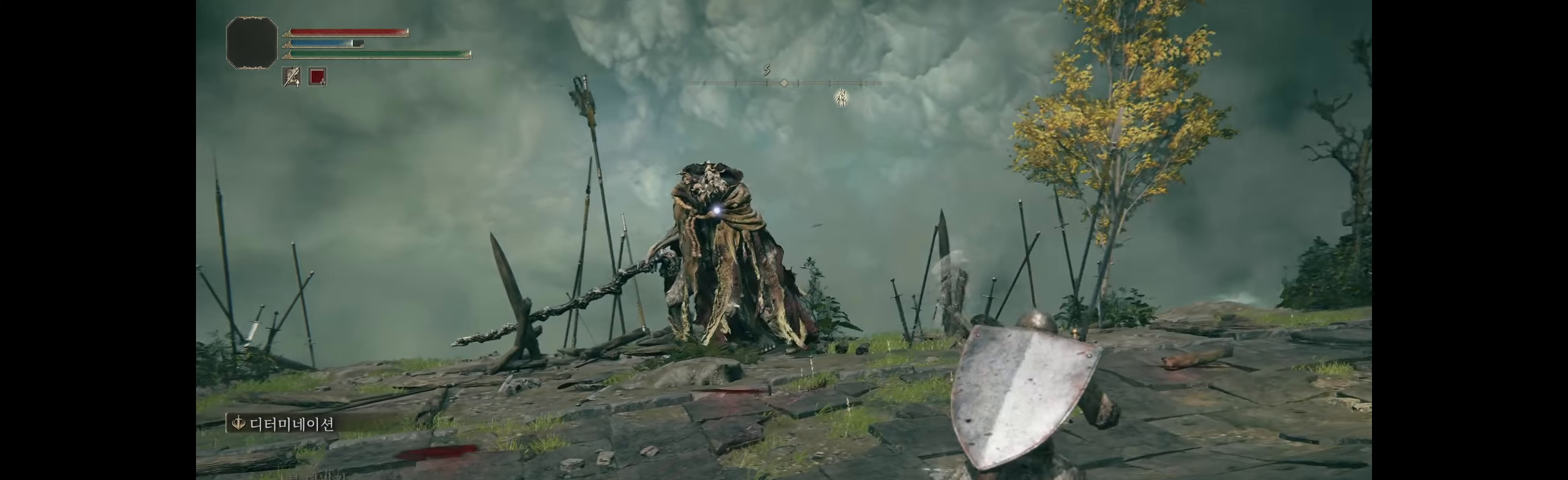
{"dt_ms": 500, "buttons": [], "left_stick": "right", "events": [[66, "left_stick", "right"]]}
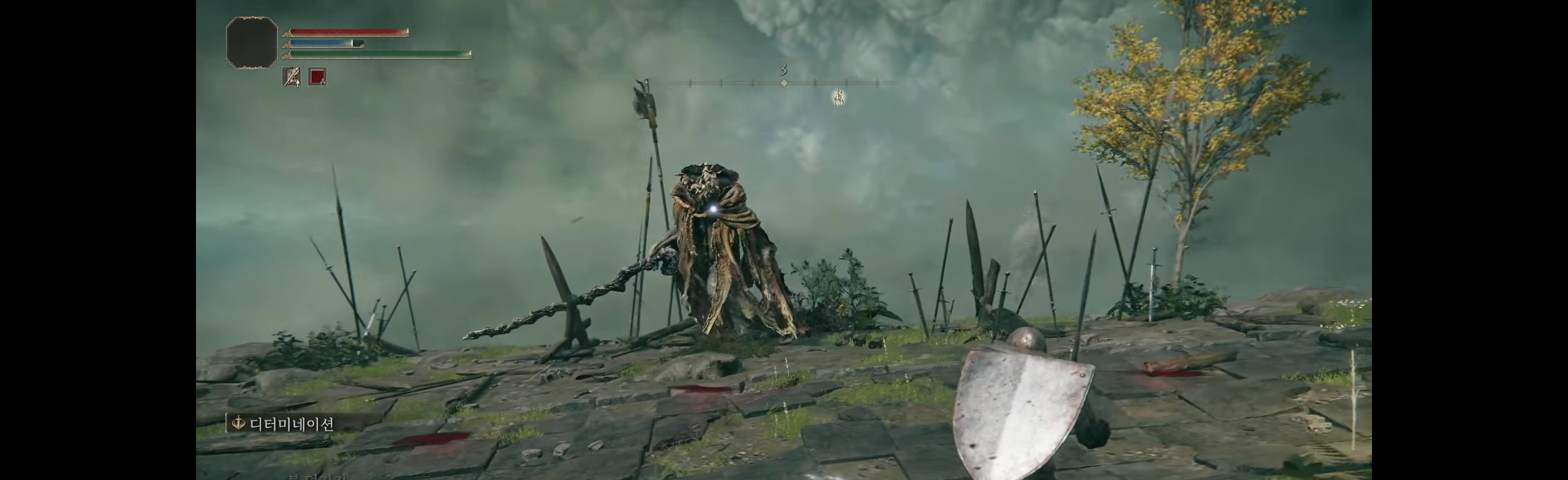
{"dt_ms": 500, "buttons": [], "left_stick": "right", "events": []}
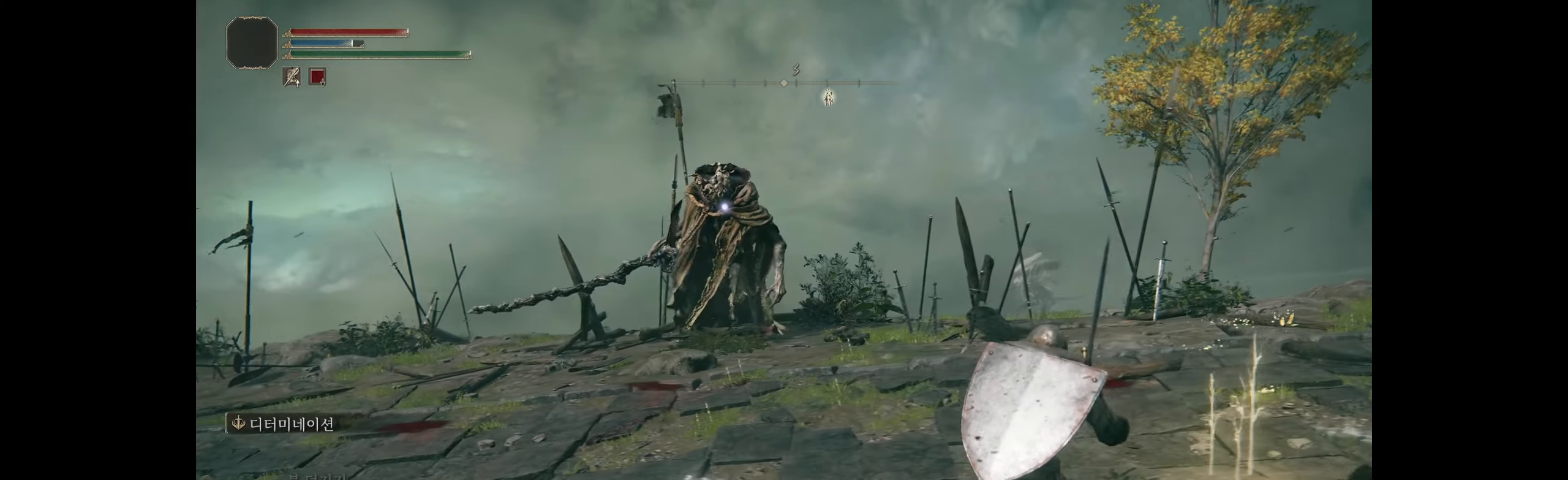
{"dt_ms": 500, "buttons": [], "left_stick": "up-right", "events": [[400, "left_stick", "up-right"]]}
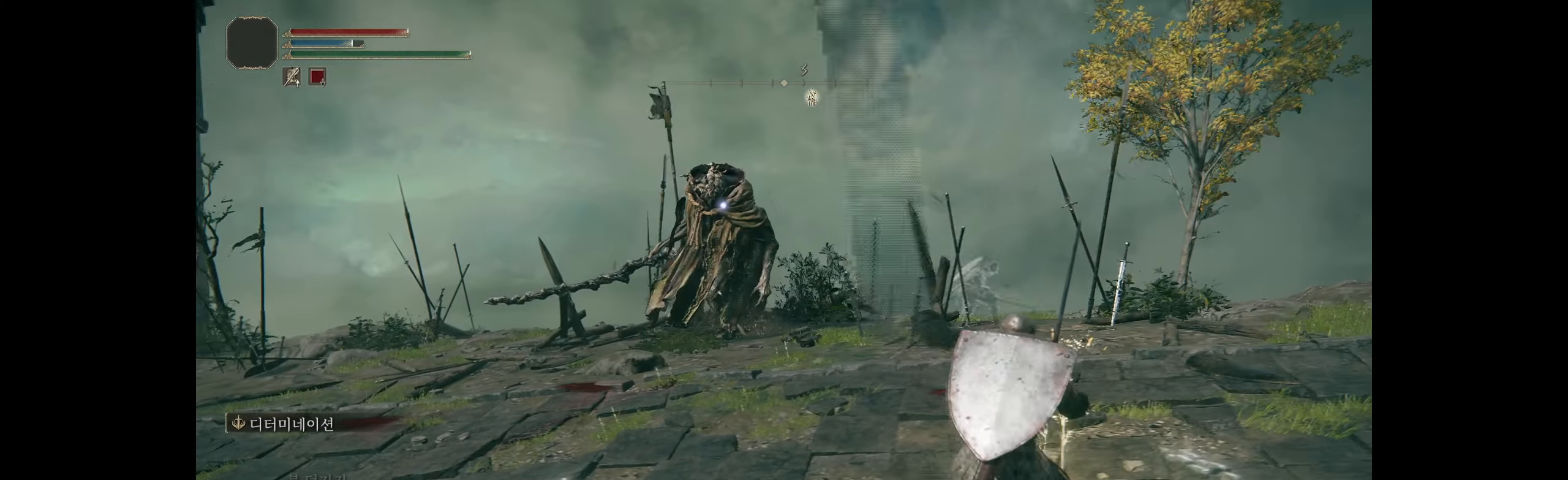
{"dt_ms": 500, "buttons": [], "left_stick": "right", "events": [[250, "L2", "down"], [266, "Y", "down"], [300, "L2", "up"], [333, "left_stick", "right"], [383, "Y", "up"]]}
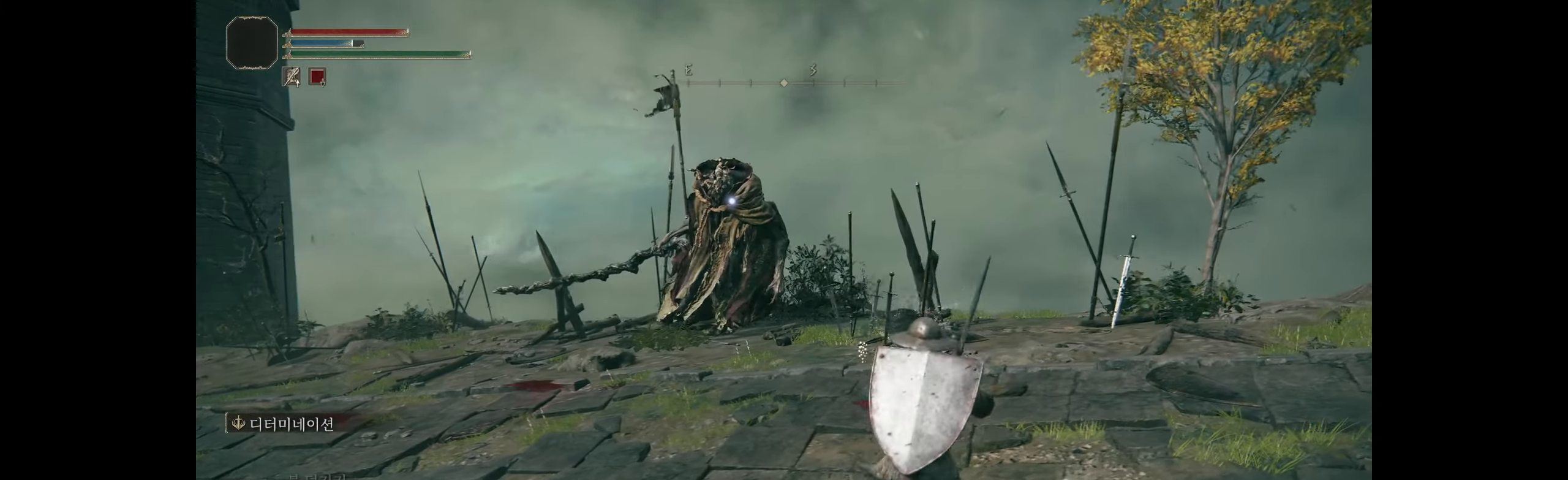
{"dt_ms": 500, "buttons": [], "left_stick": "down-right", "events": [[83, "left_stick", "down-right"]]}
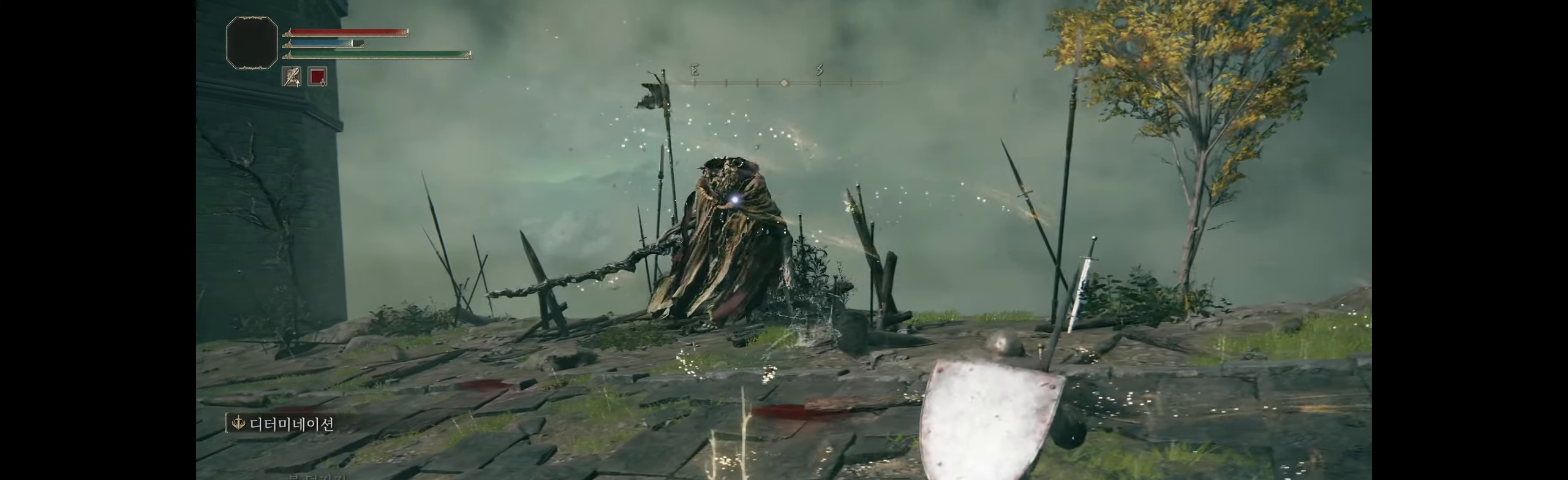
{"dt_ms": 500, "buttons": [], "left_stick": "left", "events": [[33, "left_stick", "down"], [133, "left_stick", "down-left"], [250, "left_stick", "left"]]}
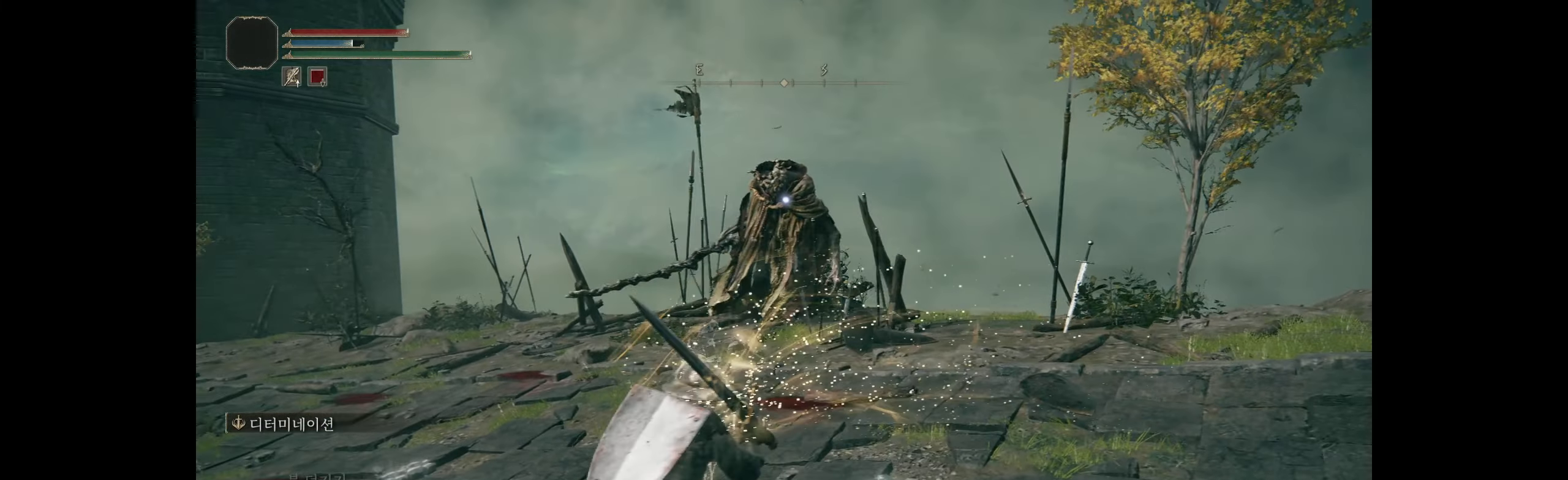
{"dt_ms": 500, "buttons": [], "left_stick": "left", "events": []}
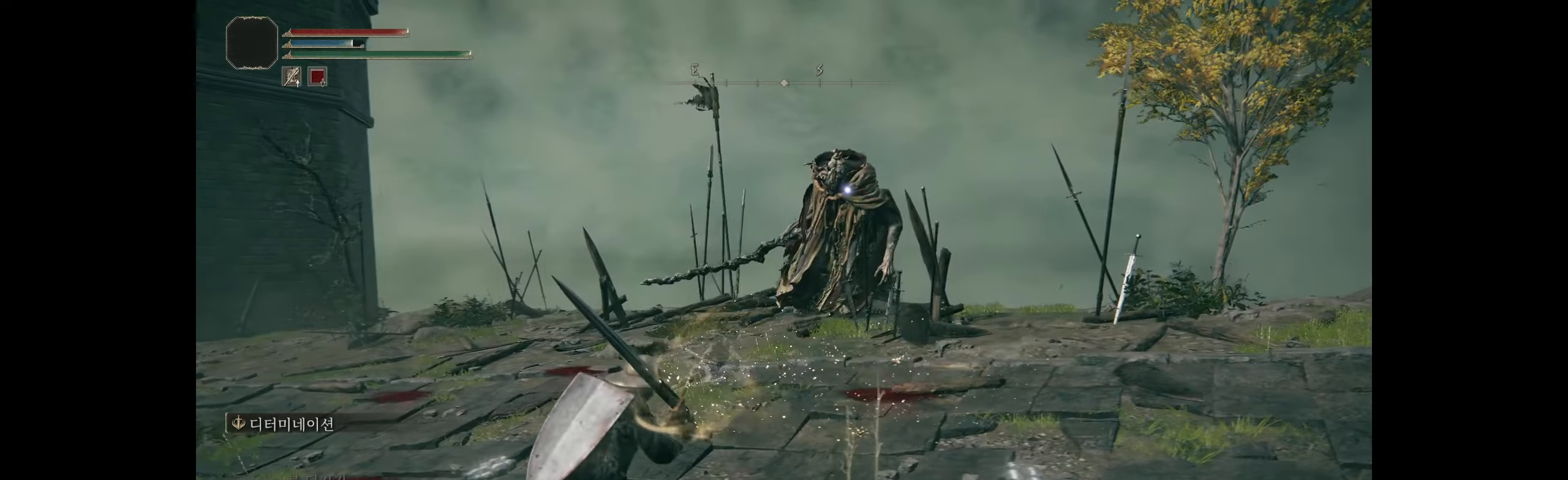
{"dt_ms": 500, "buttons": [], "left_stick": "left", "events": []}
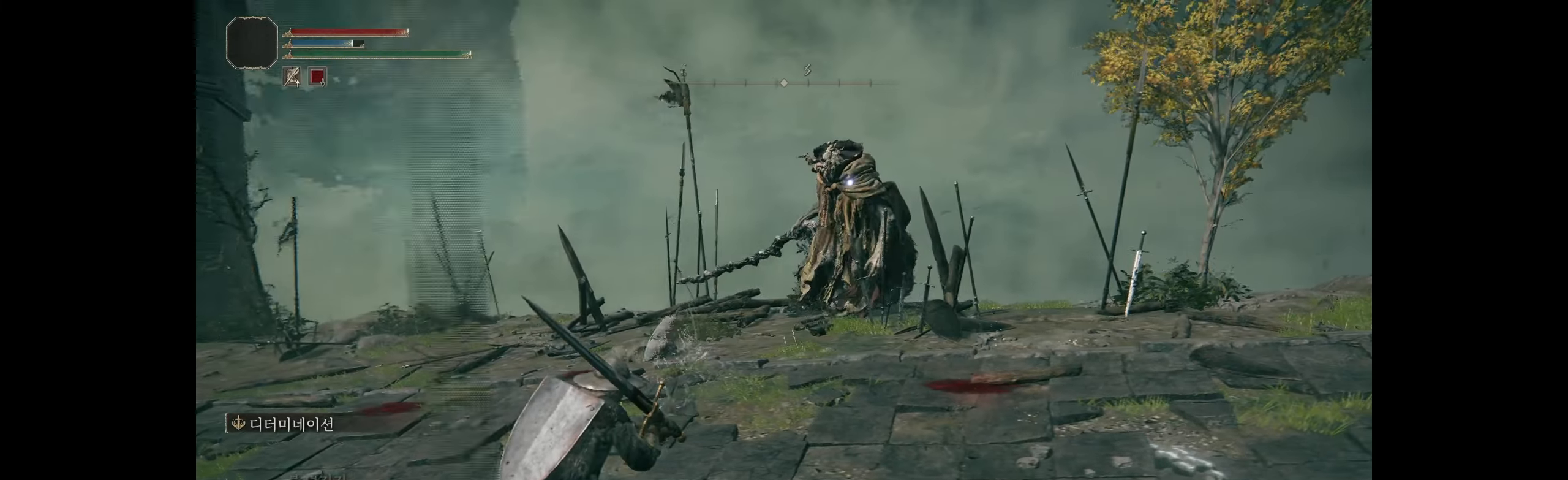
{"dt_ms": 500, "buttons": [], "left_stick": "right", "events": [[383, "left_stick", "center"], [450, "left_stick", "right"]]}
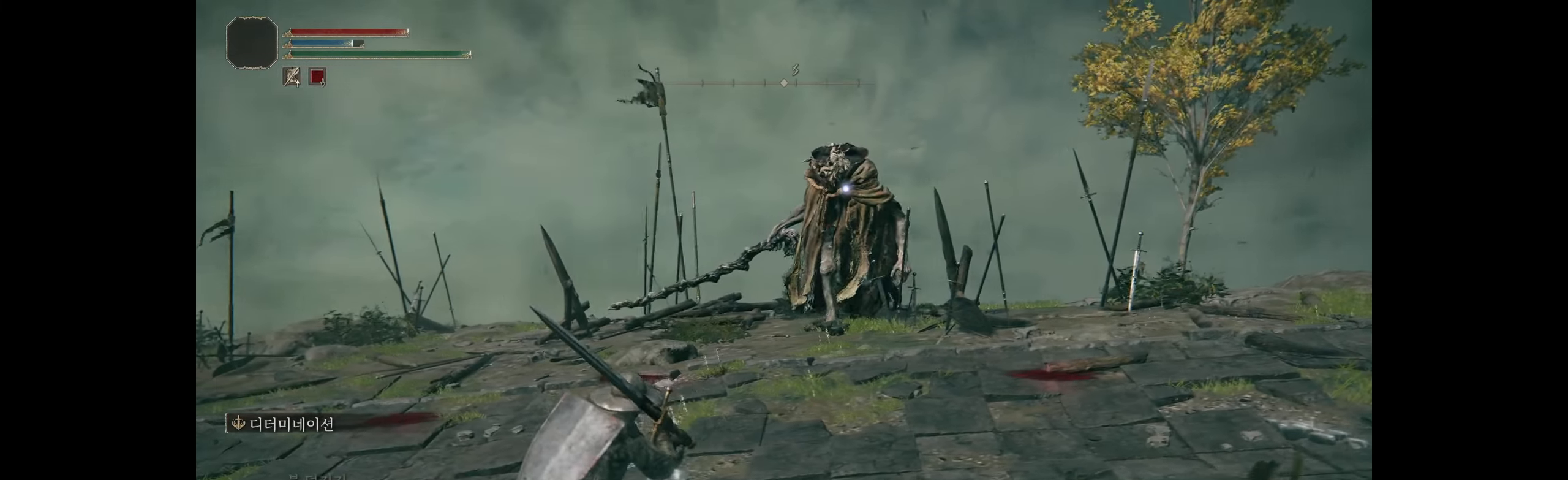
{"dt_ms": 500, "buttons": [], "left_stick": "right", "events": []}
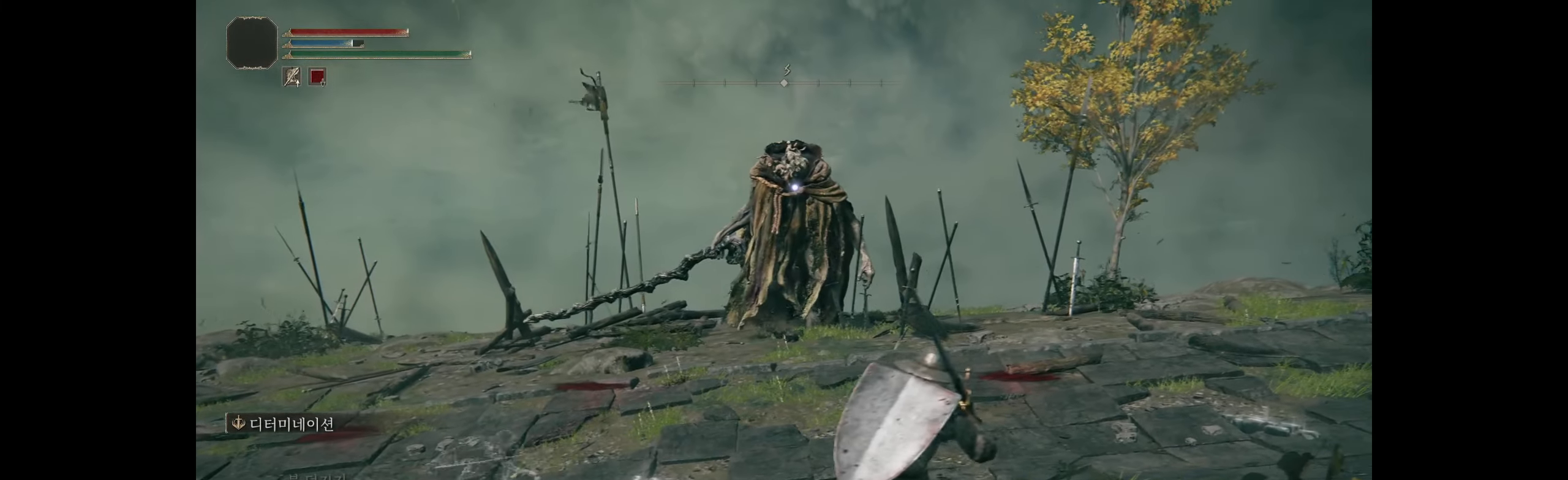
{"dt_ms": 500, "buttons": [], "left_stick": "left", "events": [[200, "left_stick", "center"], [283, "left_stick", "left"]]}
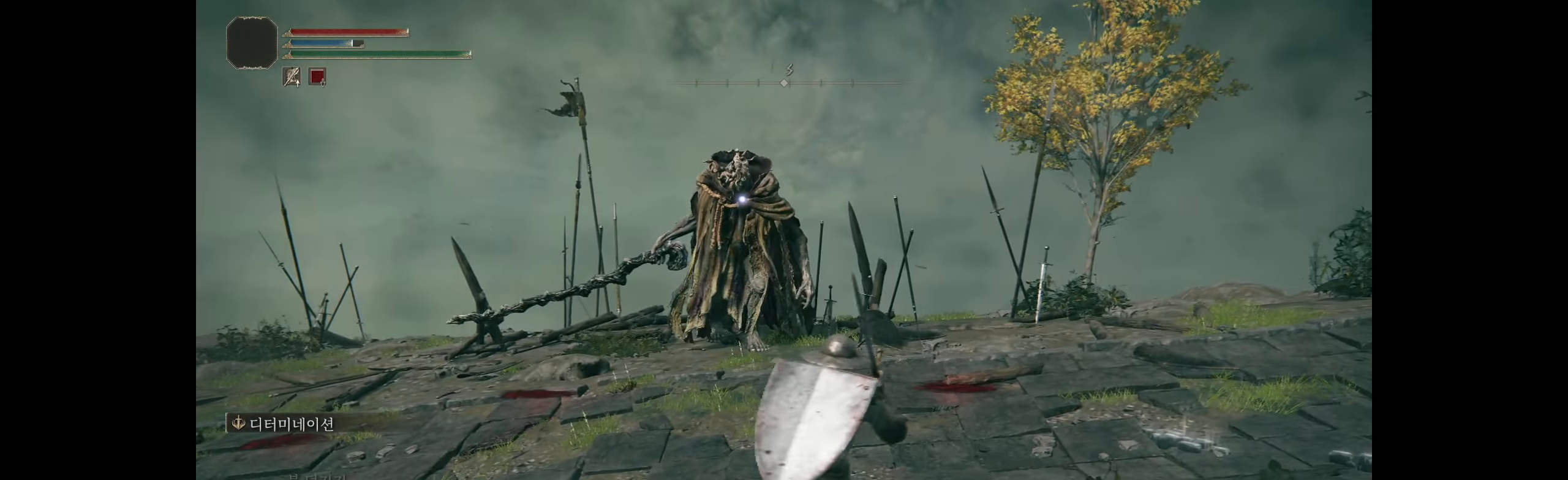
{"dt_ms": 500, "buttons": [], "left_stick": "left", "events": []}
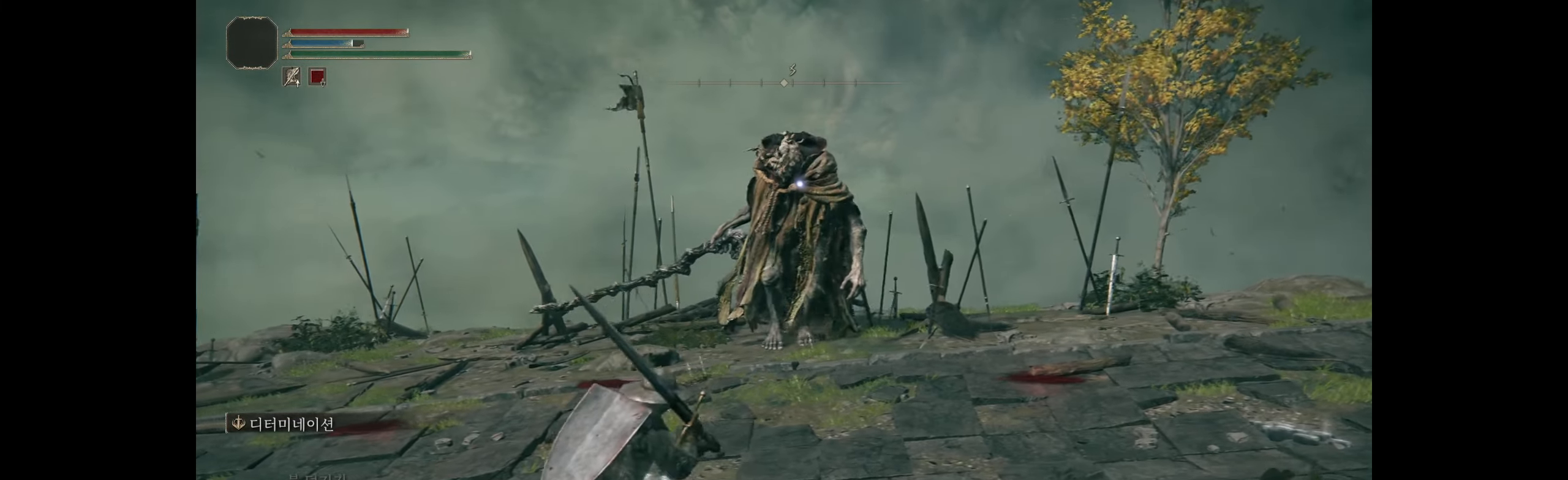
{"dt_ms": 500, "buttons": [], "left_stick": "left", "events": []}
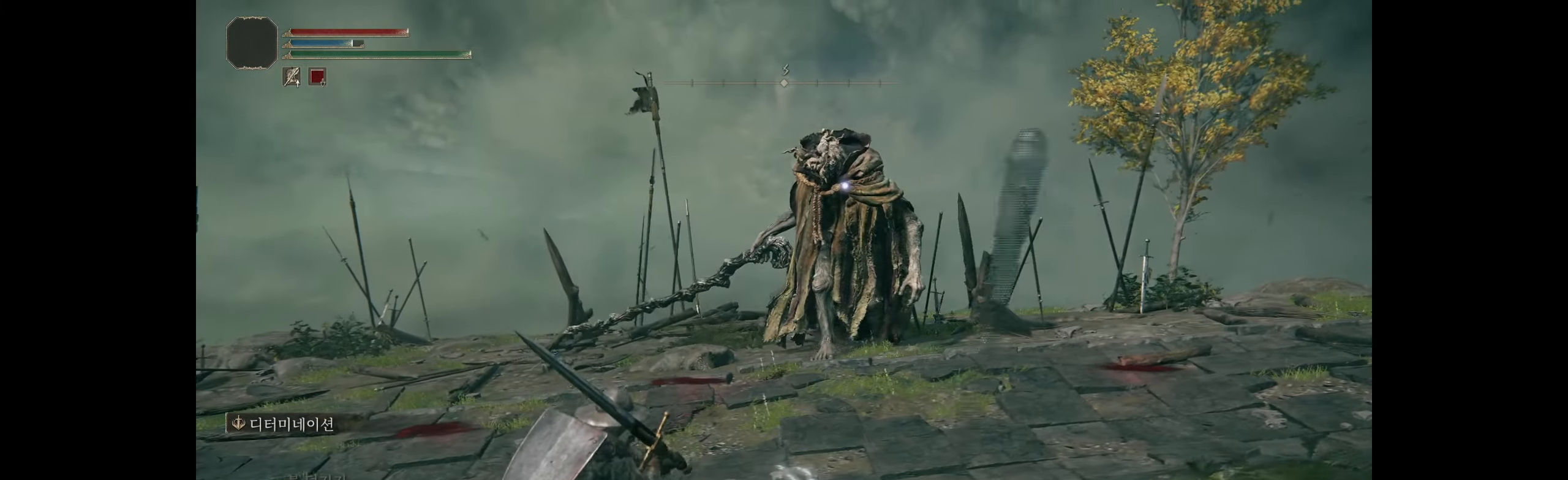
{"dt_ms": 500, "buttons": [], "left_stick": "left", "events": []}
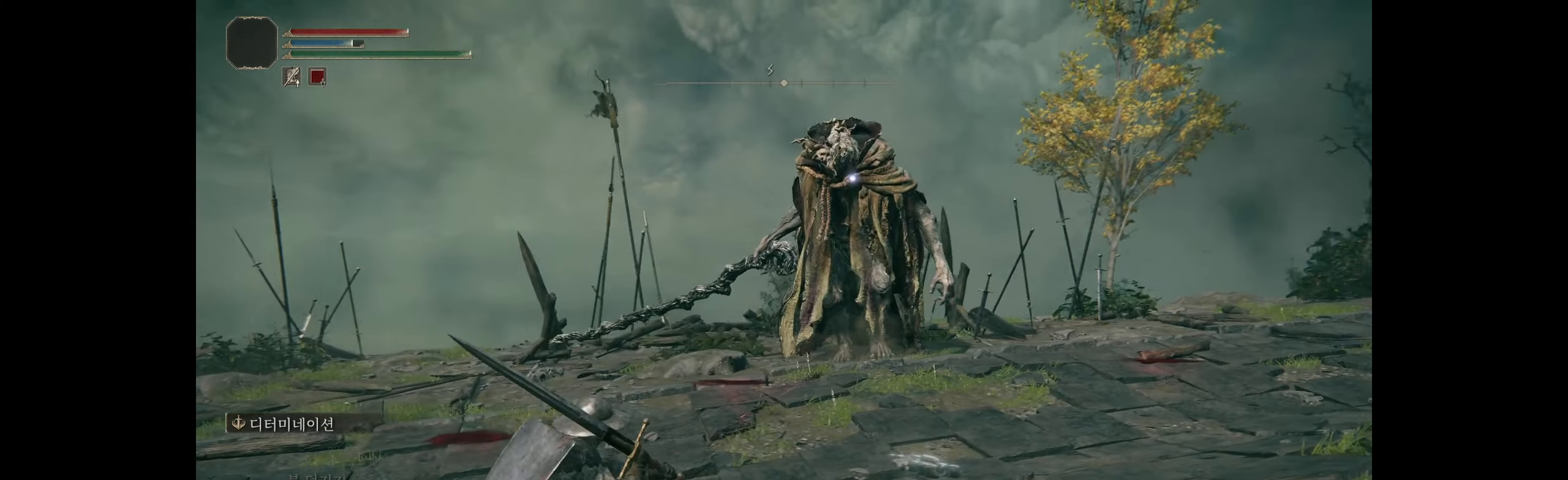
{"dt_ms": 500, "buttons": [], "left_stick": "left", "events": []}